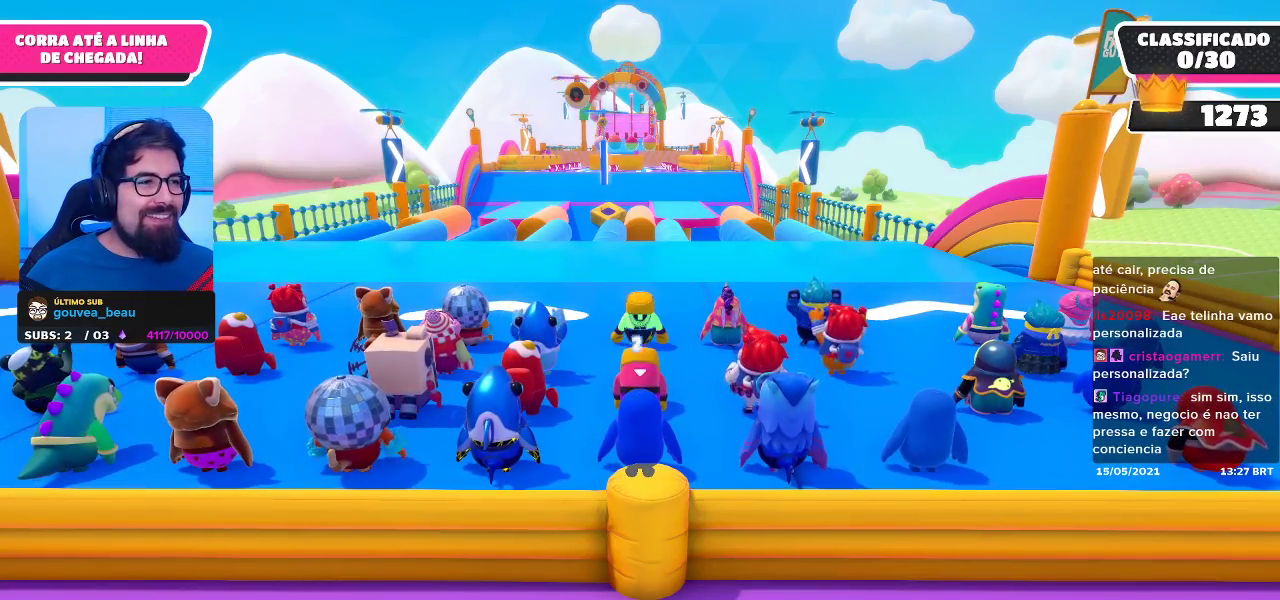
Gameplay with a controller (Xbox layout); each line is a JSON object with the inputs held at the frame after it. "events" lists button and stick changes between this image and that frame as [ms after this image, input, new state], when the widget could be followed in between. Not read: R3.
{"buttons": [], "left_stick": "center", "right_stick": "center", "events": [[300, "right_stick", "down"], [483, "right_stick", "center"]]}
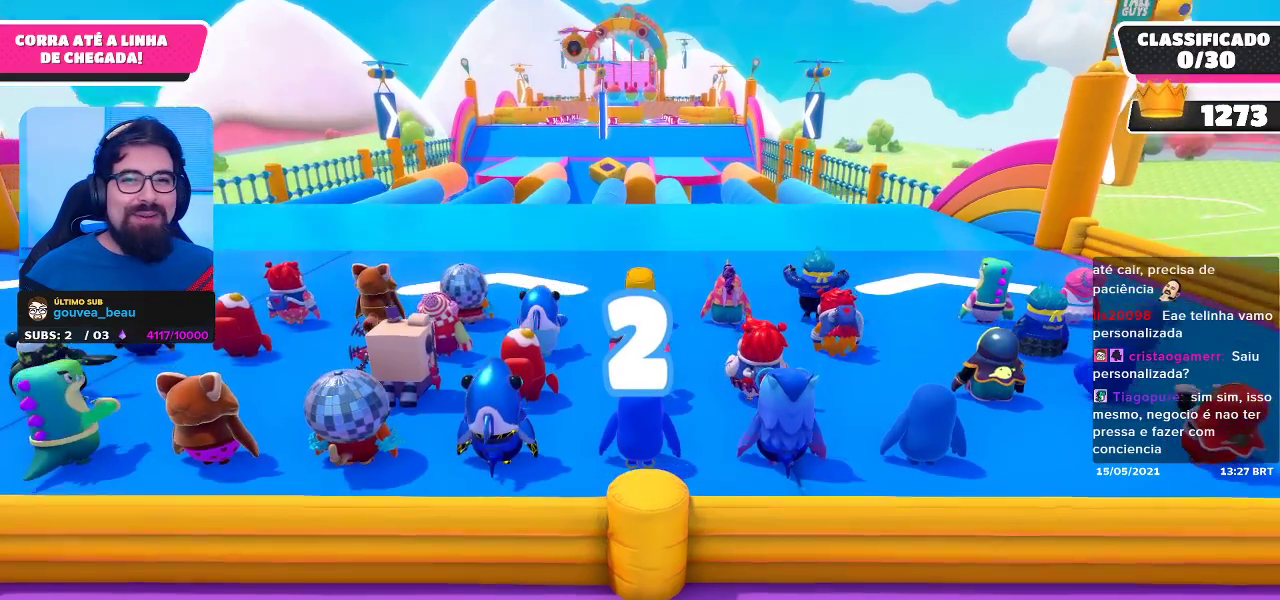
{"buttons": [], "left_stick": "center", "right_stick": "center", "events": [[183, "left_stick", "up"], [217, "right_stick", "down"], [350, "right_stick", "center"], [400, "left_stick", "center"]]}
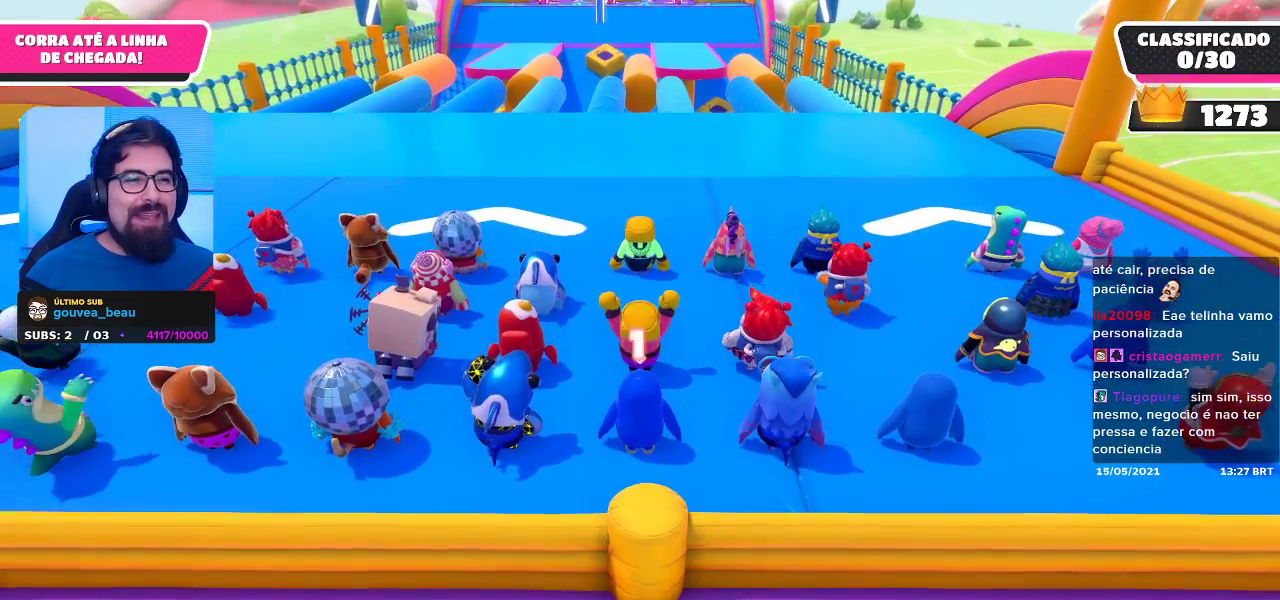
{"buttons": [], "left_stick": "up-right", "right_stick": "center", "events": [[167, "left_stick", "up-right"]]}
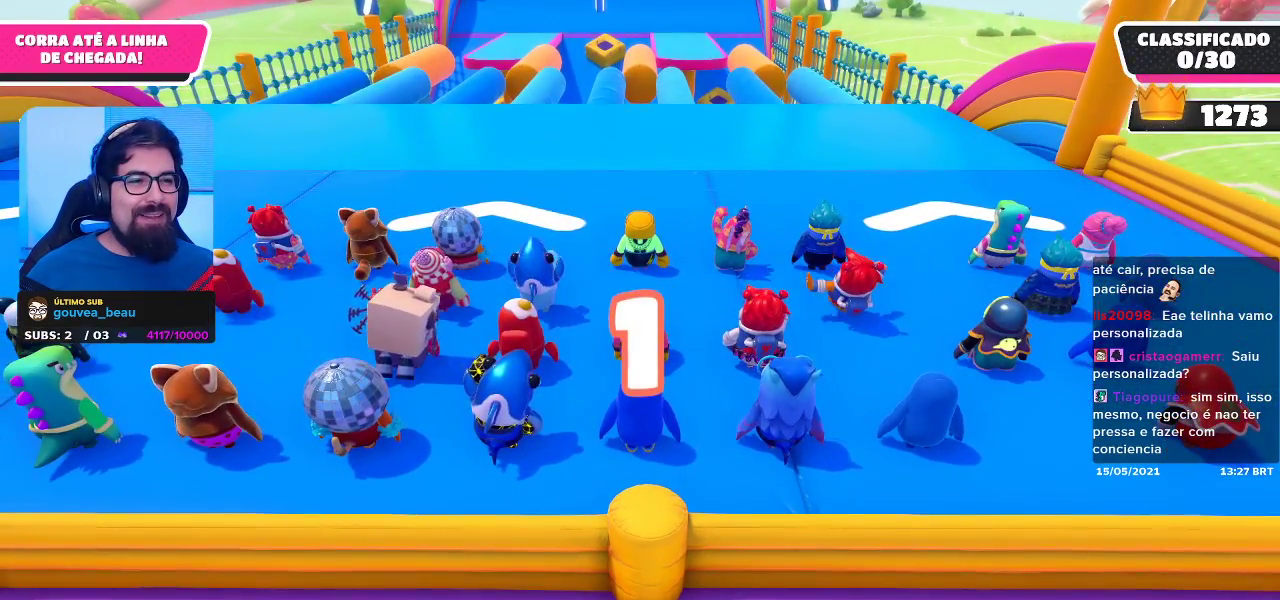
{"buttons": [], "left_stick": "up-right", "right_stick": "center", "events": [[50, "left_stick", "center"], [183, "left_stick", "right"], [233, "left_stick", "up-right"]]}
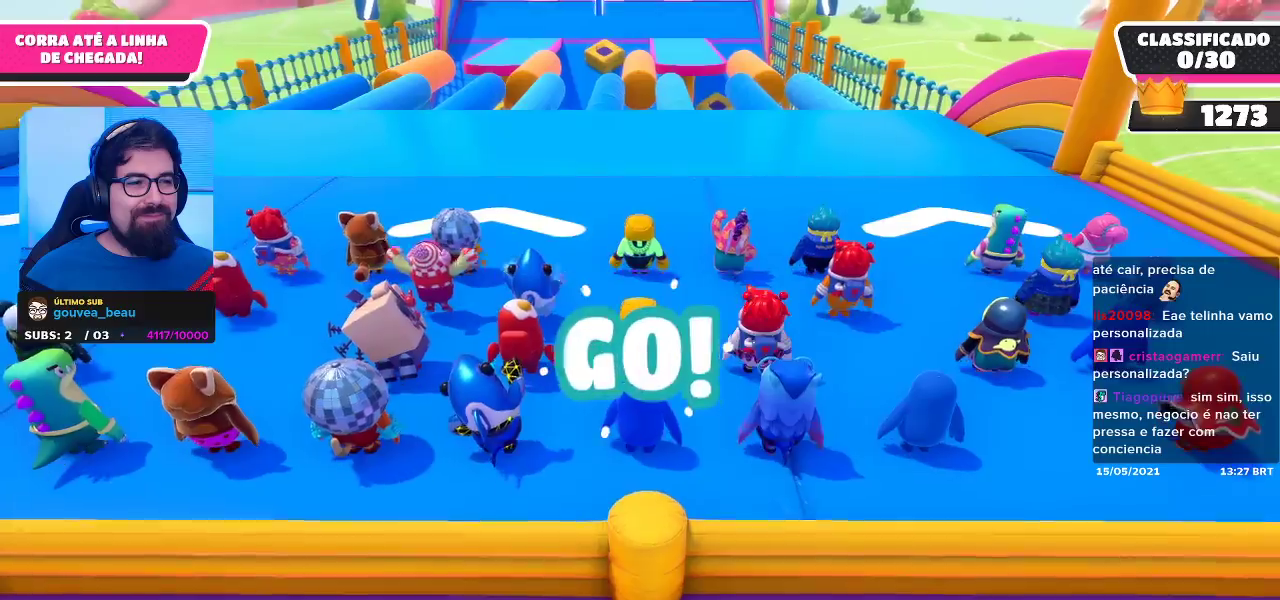
{"buttons": [], "left_stick": "up", "right_stick": "center", "events": [[383, "left_stick", "up"]]}
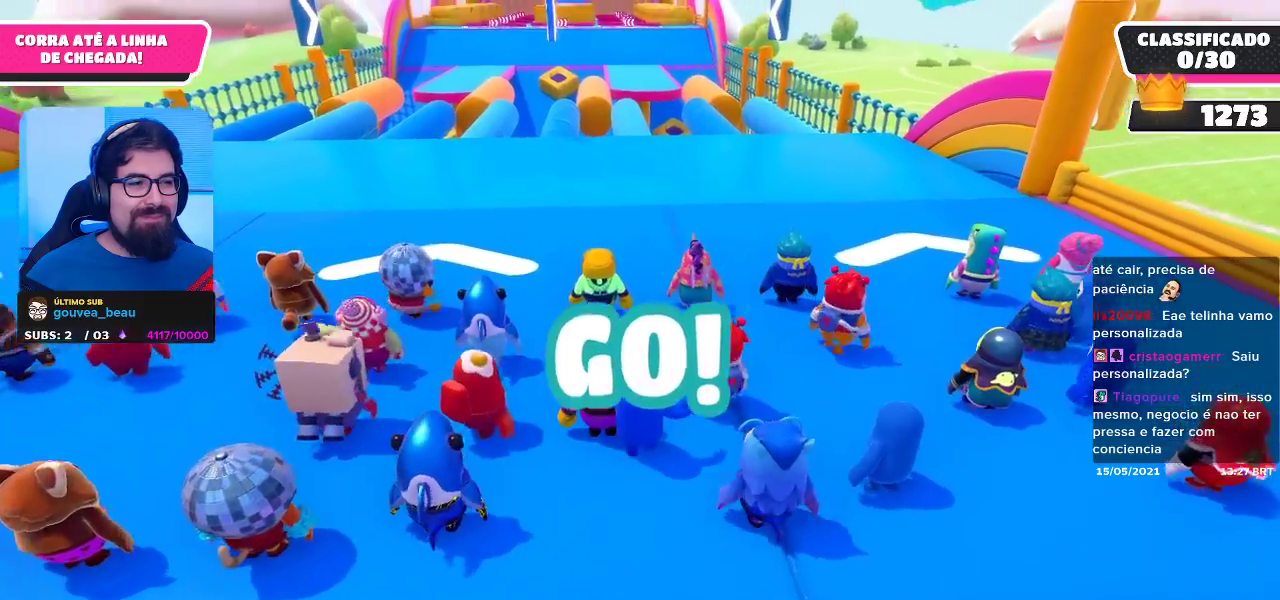
{"buttons": [], "left_stick": "up", "right_stick": "center", "events": []}
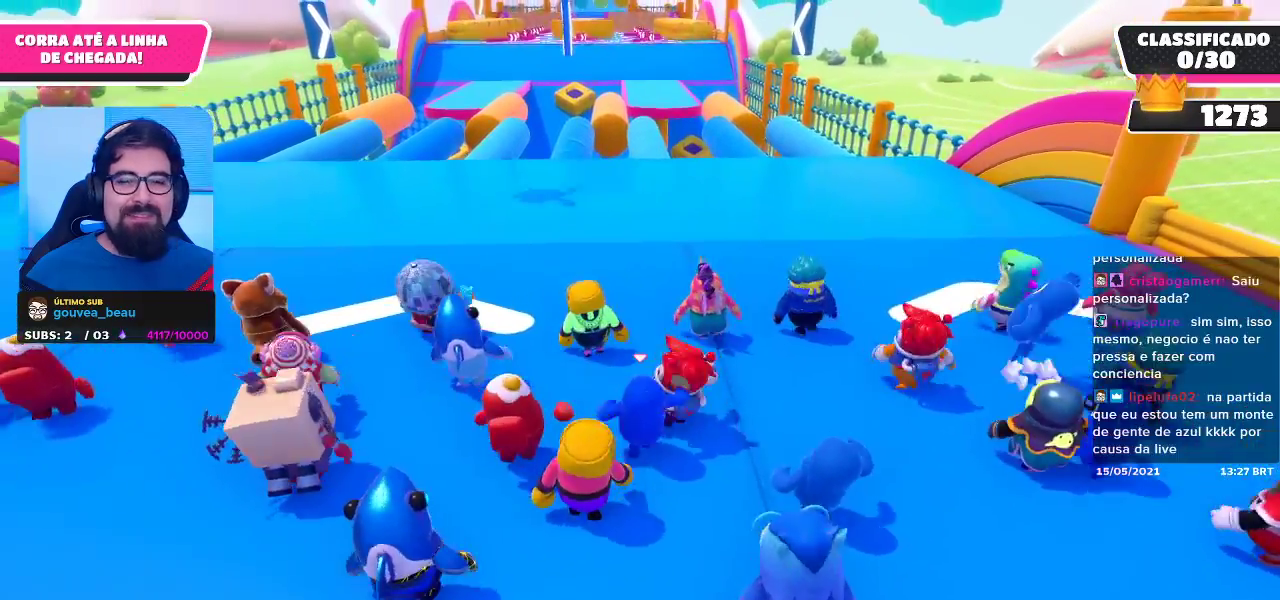
{"buttons": [], "left_stick": "up", "right_stick": "center", "events": []}
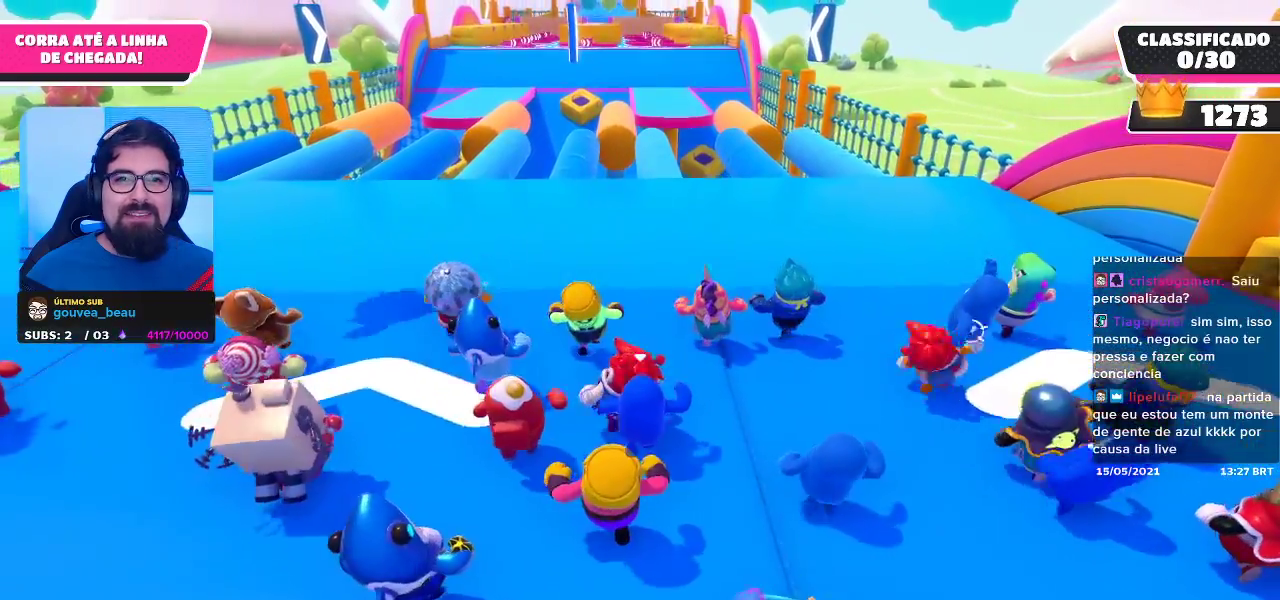
{"buttons": [], "left_stick": "up", "right_stick": "center", "events": [[283, "right_stick", "down"], [367, "right_stick", "center"]]}
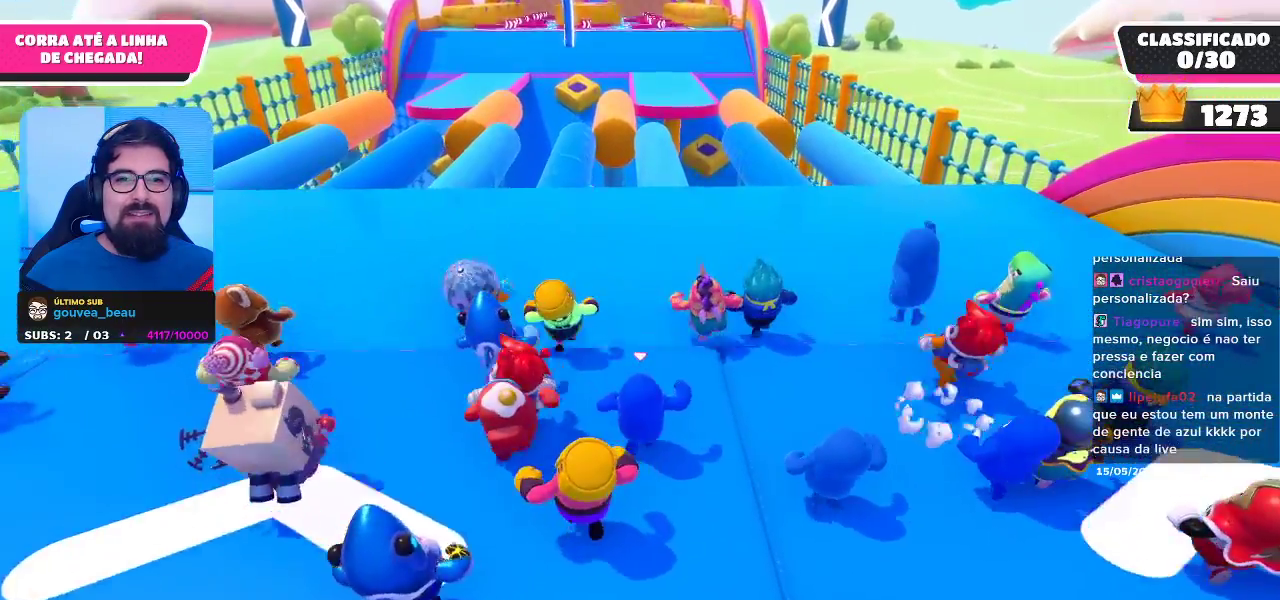
{"buttons": [], "left_stick": "up", "right_stick": "center", "events": [[117, "right_stick", "down"], [250, "right_stick", "center"]]}
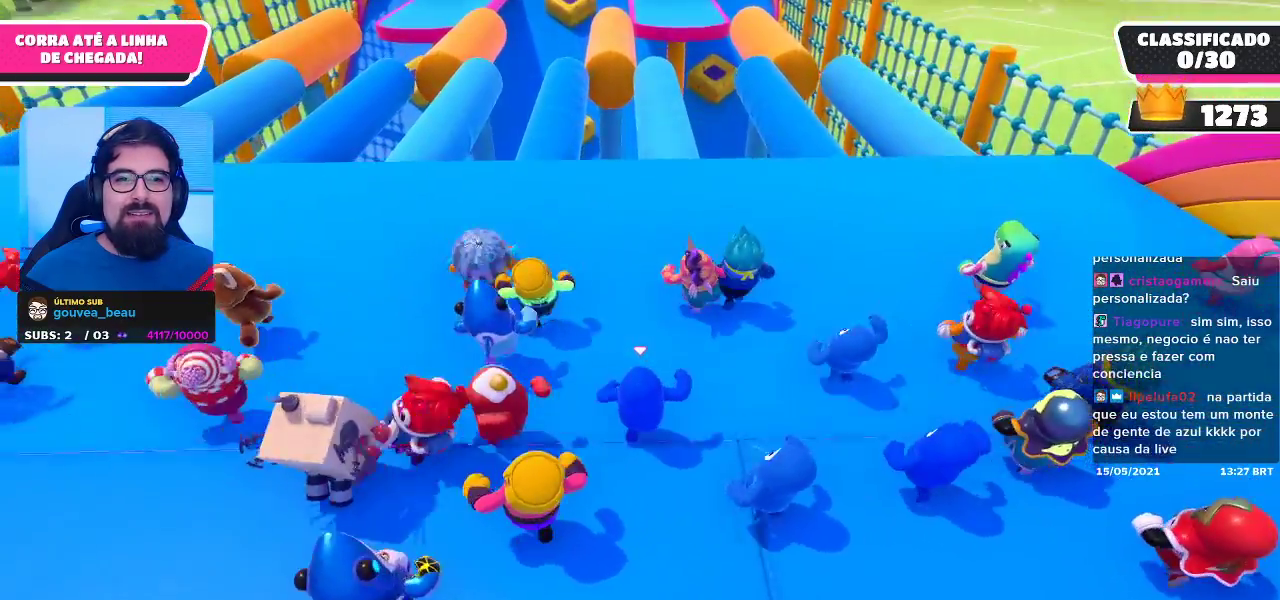
{"buttons": [], "left_stick": "up", "right_stick": "down", "events": [[500, "right_stick", "down"]]}
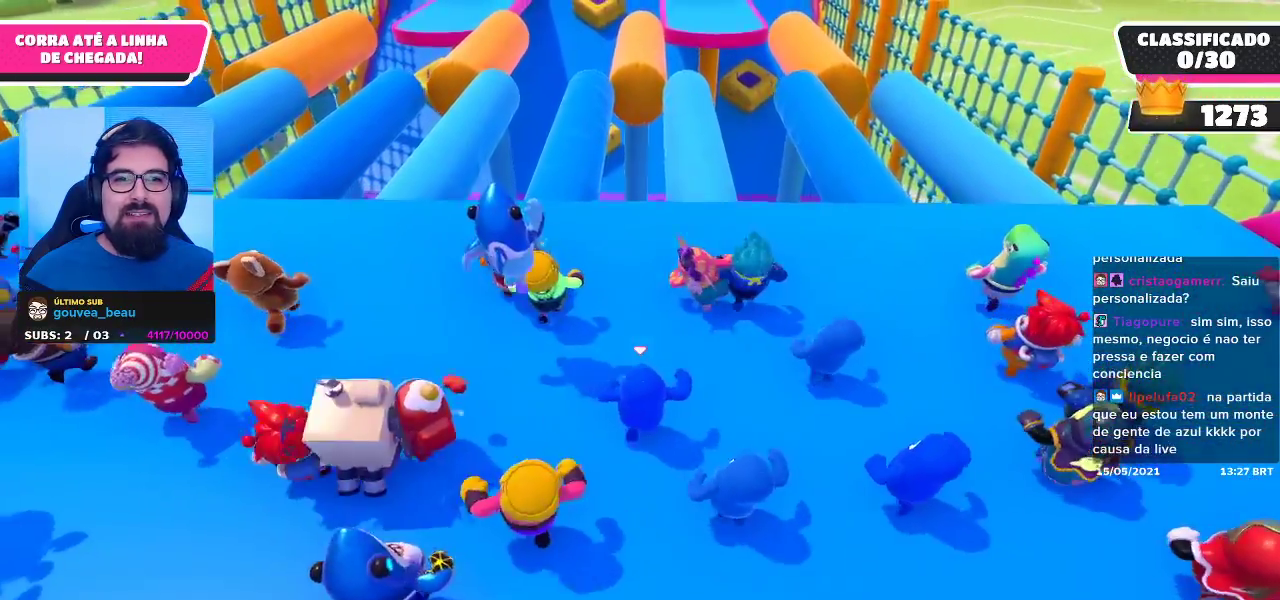
{"buttons": [], "left_stick": "up", "right_stick": "center", "events": [[167, "right_stick", "center"]]}
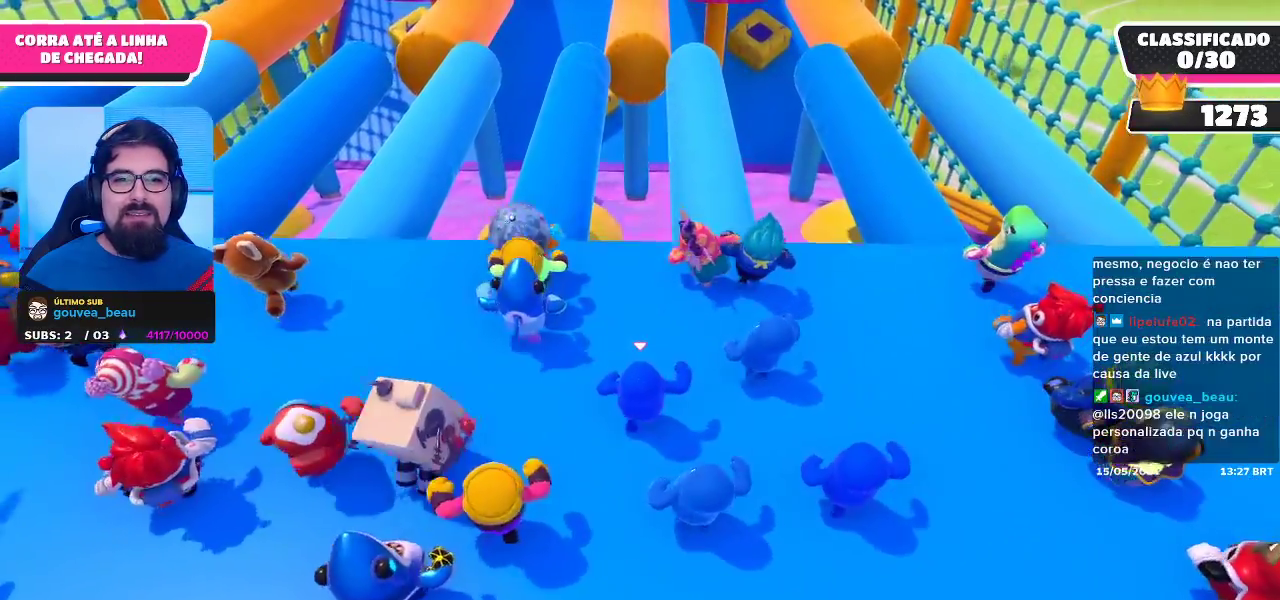
{"buttons": [], "left_stick": "up", "right_stick": "center", "events": []}